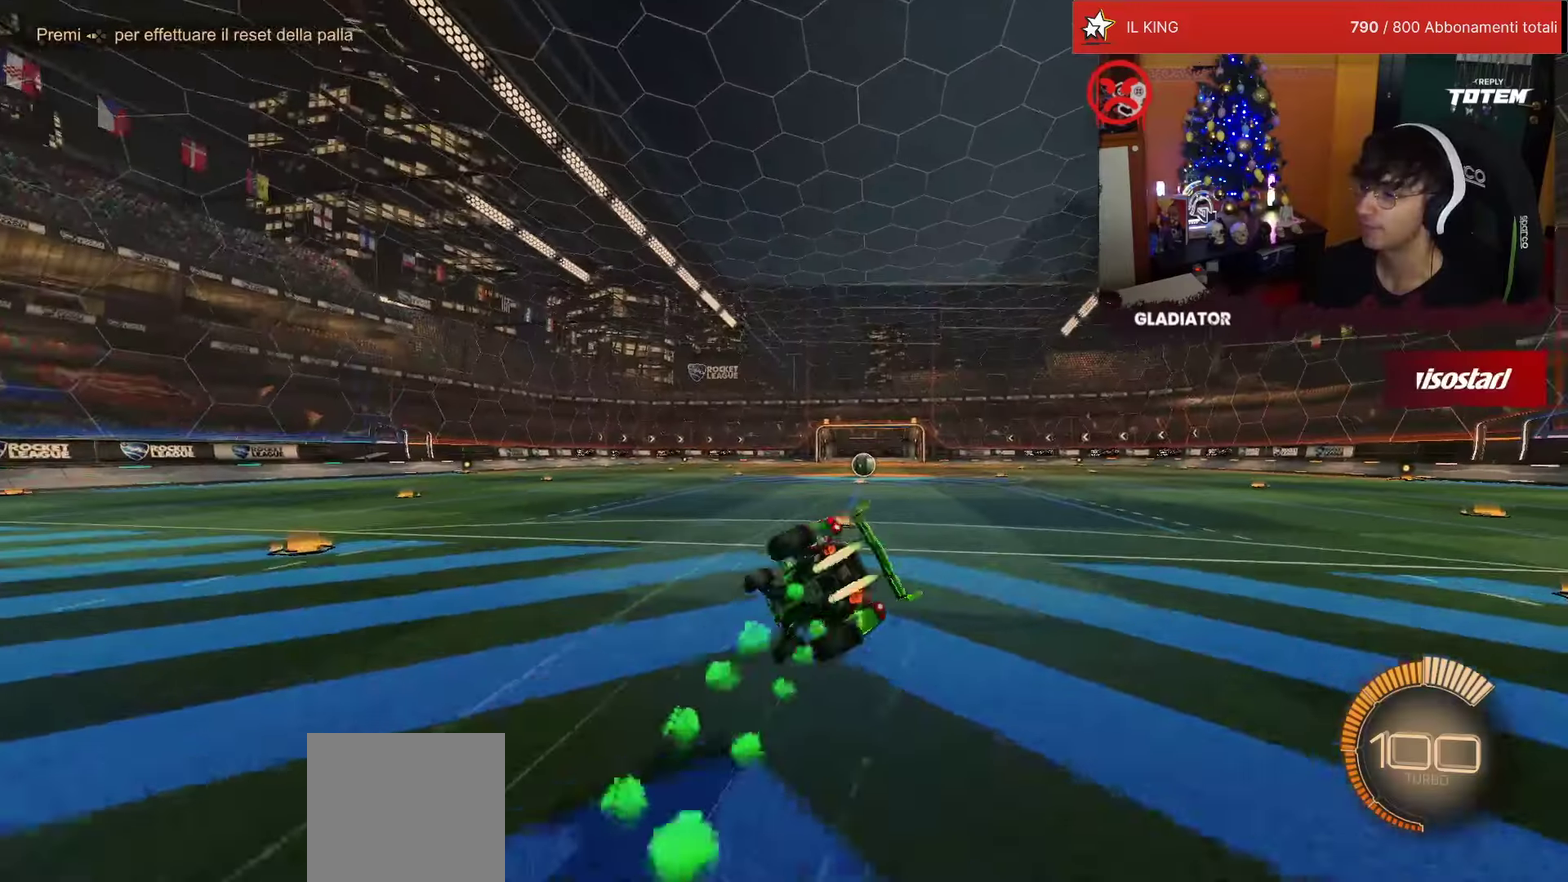
Gameplay with a controller (PlayStation layout); each line is a JSON object with the inputs held at the frame after it. "events" lists button and stick changes between this image and that frame as [ms after this image, input, new state], when the widget could be followed in between. Not read: L3 R3.
{"buttons": ["L1", "R1", "R2"], "left_stick": "down-right", "events": [[50, "SQUARE", "down"], [133, "SQUARE", "up"], [183, "SQUARE", "down"], [250, "left_stick", "center"], [267, "SQUARE", "up"], [333, "L1", "down"], [367, "left_stick", "down-right"]]}
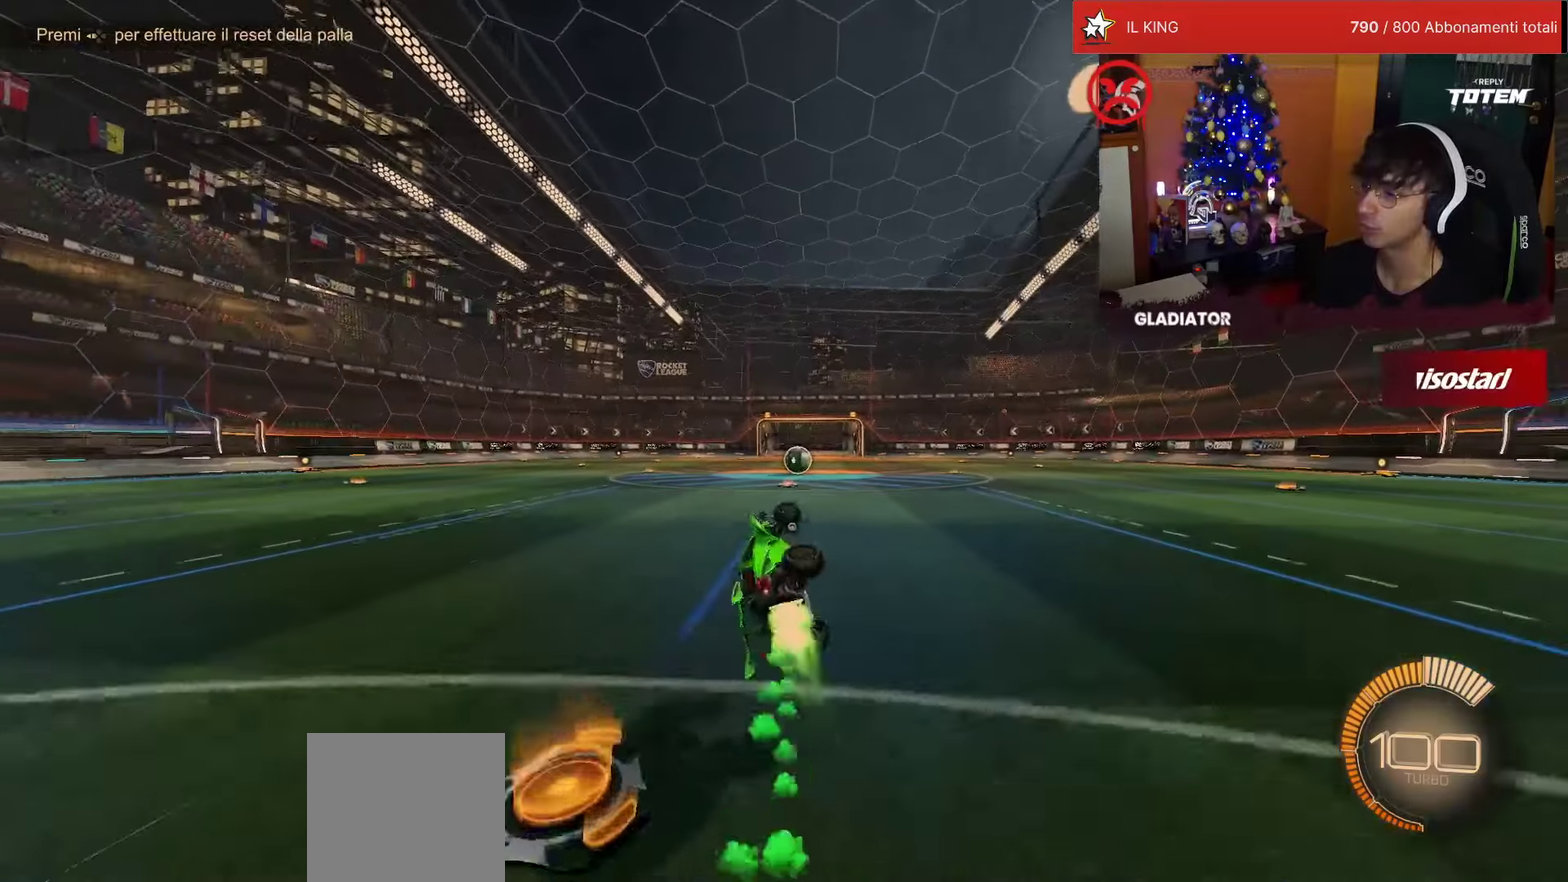
{"buttons": ["R2"], "left_stick": "center", "events": [[167, "L1", "up"], [167, "R1", "up"], [200, "left_stick", "center"]]}
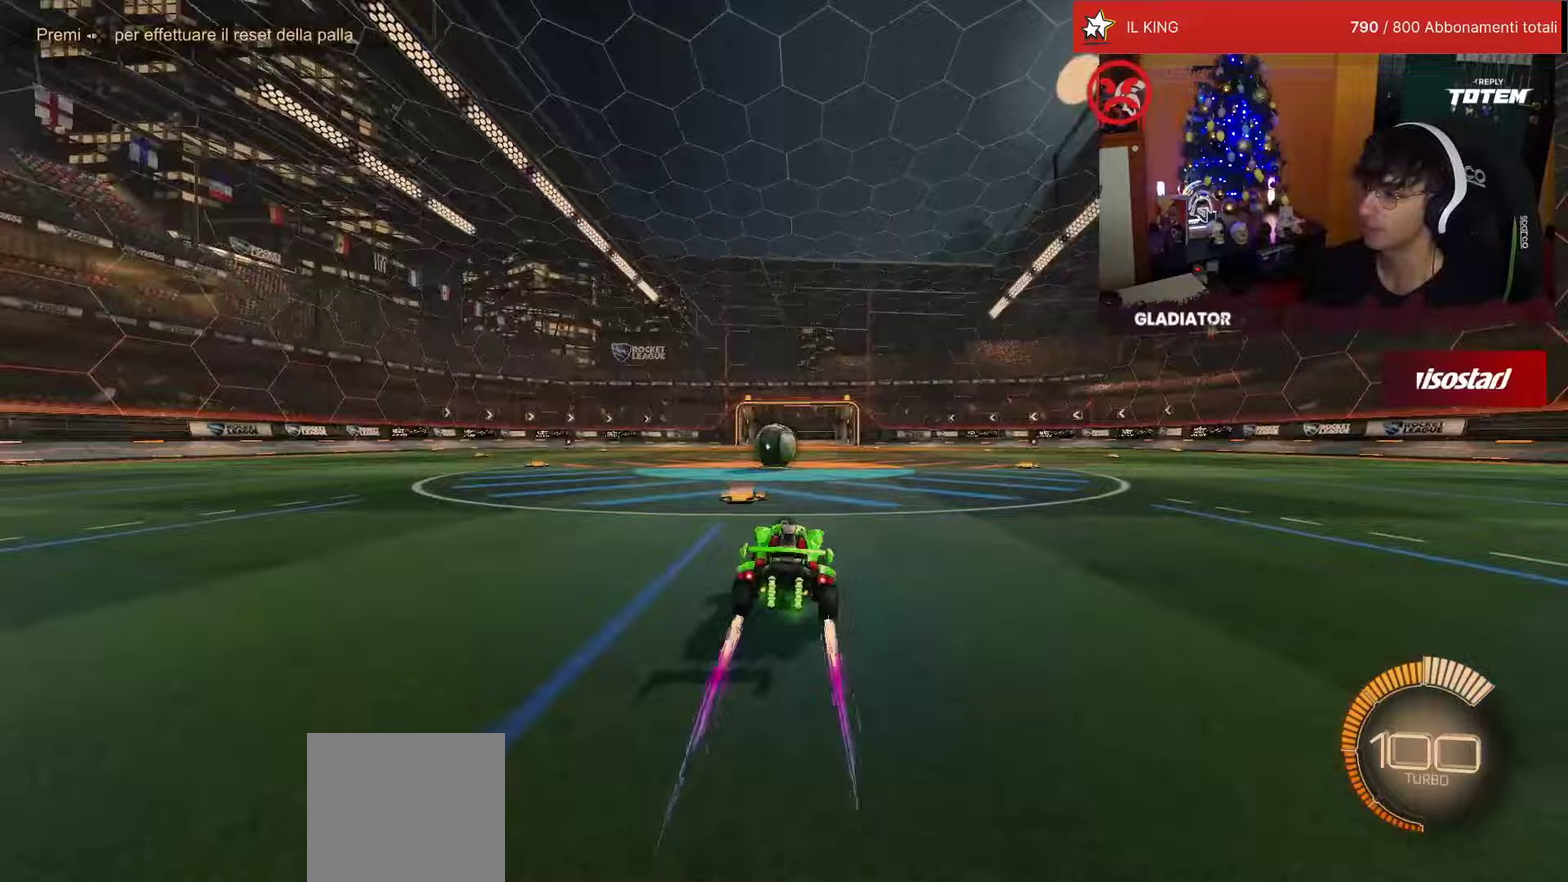
{"buttons": ["R2"], "left_stick": "down", "events": [[83, "left_stick", "left"], [133, "CROSS", "down"], [200, "L1", "down"], [217, "CROSS", "up"], [250, "left_stick", "up-right"], [317, "CROSS", "down"], [383, "CROSS", "up"], [450, "L1", "up"], [450, "left_stick", "down"]]}
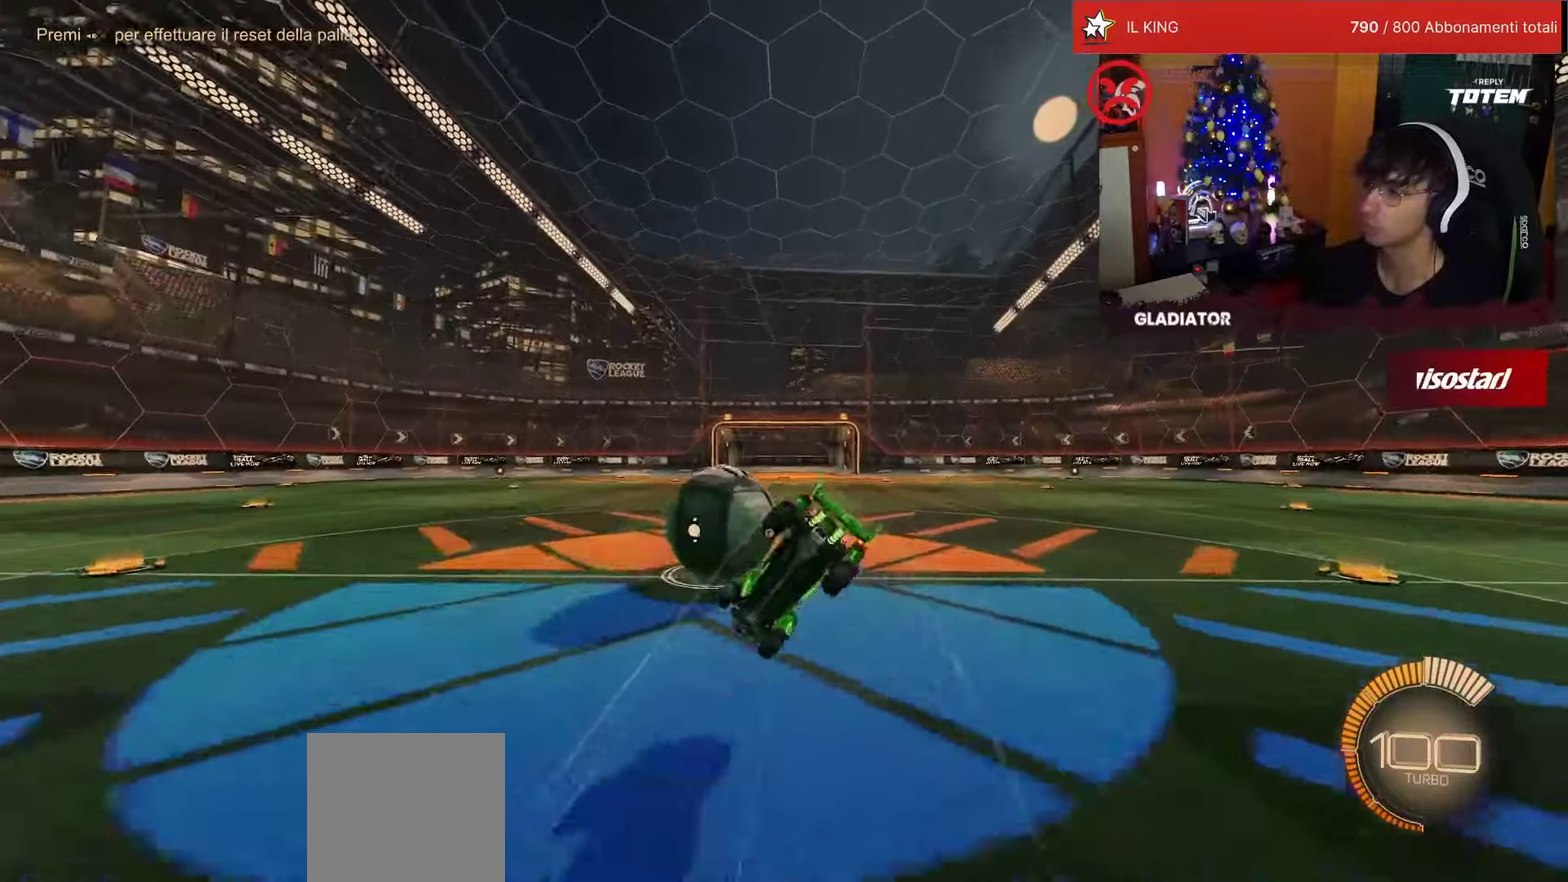
{"buttons": ["L1", "R2"], "left_stick": "down-right", "events": [[67, "R1", "down"], [117, "TRIANGLE", "down"], [167, "TRIANGLE", "up"], [200, "left_stick", "right"], [217, "L1", "down"], [317, "SQUARE", "down"], [417, "SQUARE", "up"], [433, "left_stick", "down-right"], [500, "R1", "up"]]}
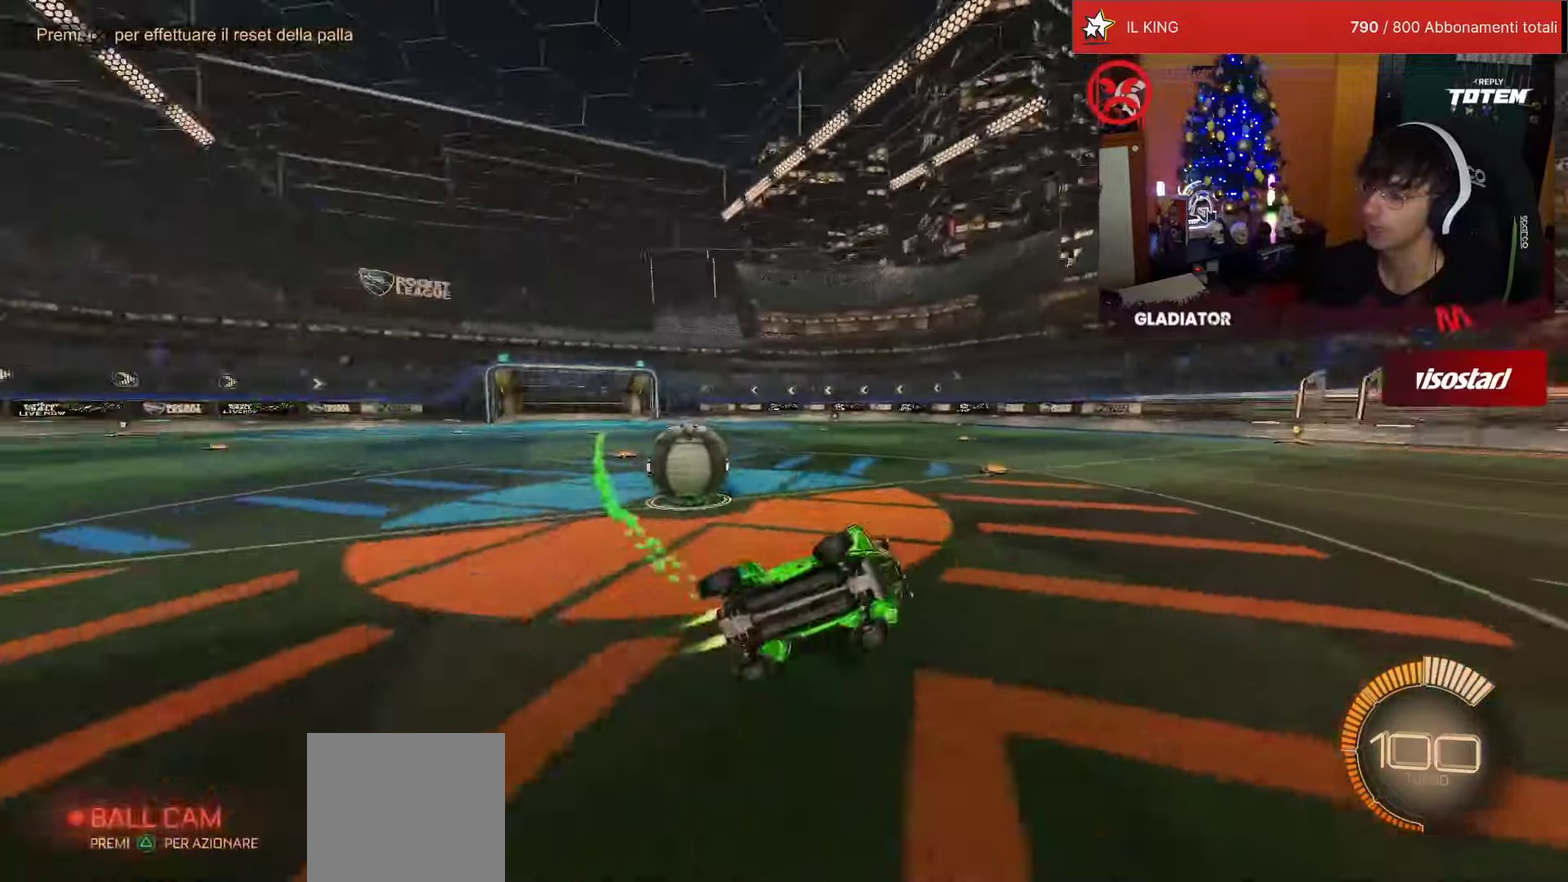
{"buttons": ["SQUARE", "R1", "R2"], "left_stick": "left", "events": [[167, "L1", "up"], [183, "left_stick", "center"], [433, "left_stick", "left"], [500, "R1", "down"], [500, "SQUARE", "down"]]}
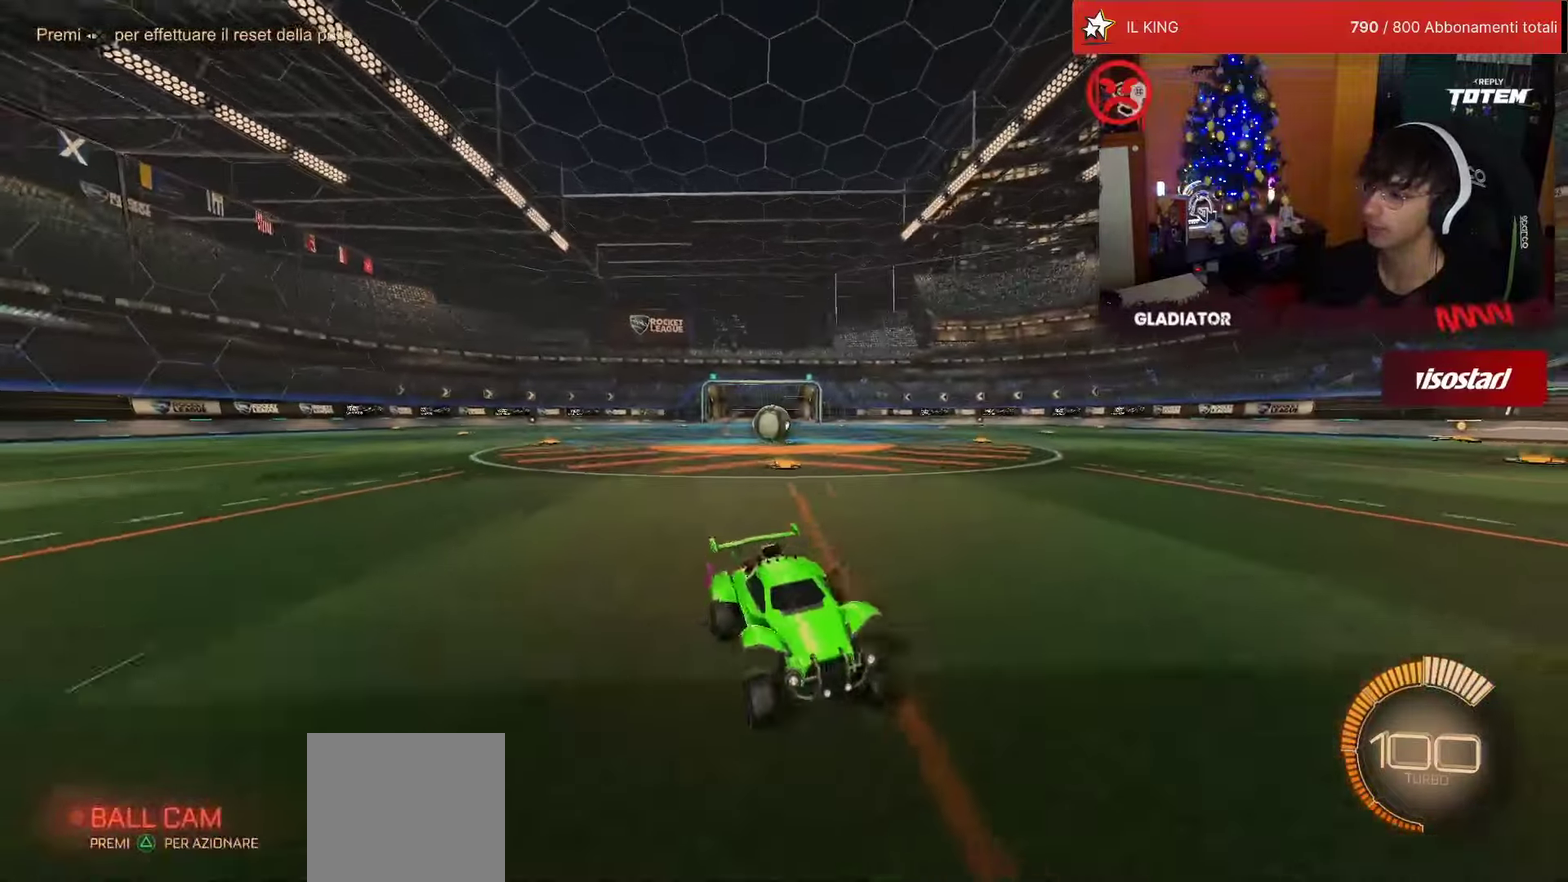
{"buttons": [], "left_stick": "center", "events": [[33, "SQUARE", "up"], [133, "TRIANGLE", "down"], [217, "TRIANGLE", "up"], [333, "R1", "up"], [333, "left_stick", "center"], [400, "R2", "up"]]}
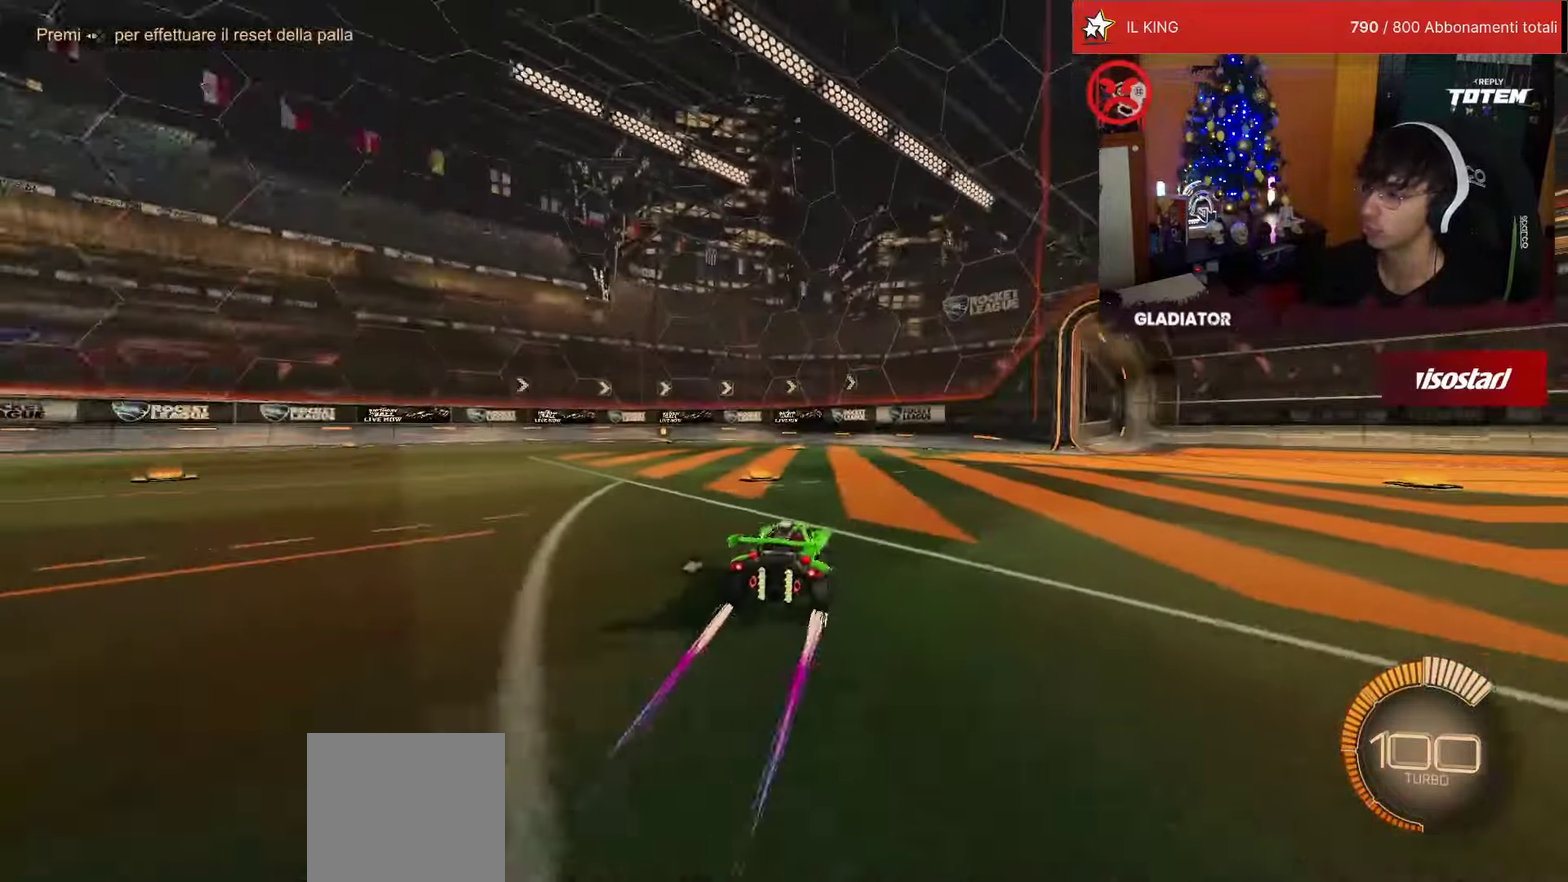
{"buttons": [], "left_stick": "center", "events": [[267, "R2", "down"], [500, "R2", "up"]]}
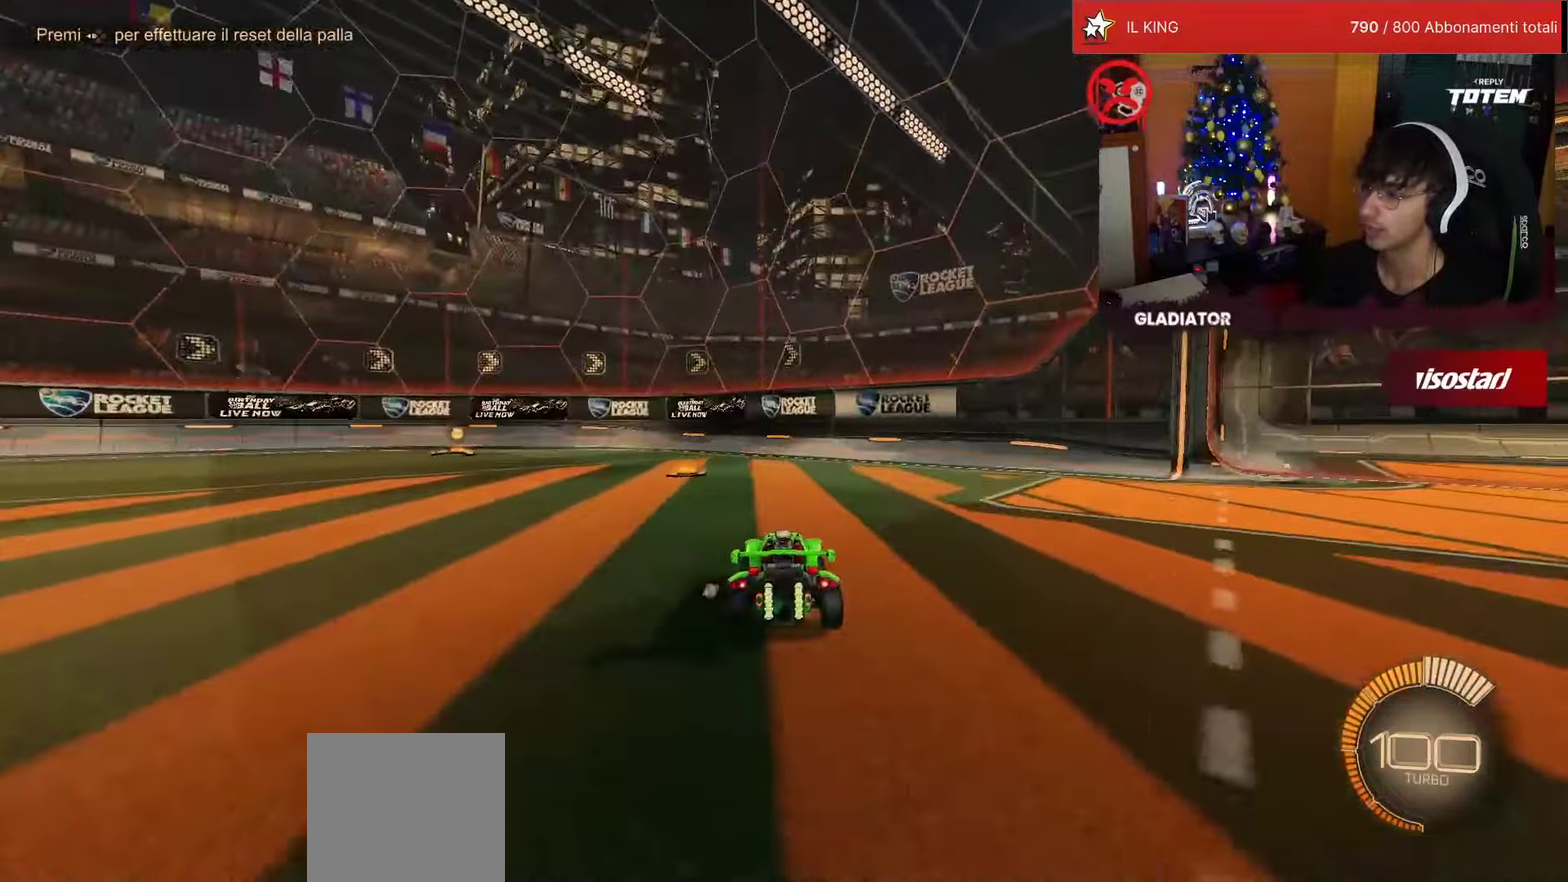
{"buttons": ["R1", "R2"], "left_stick": "center", "events": [[183, "R2", "down"], [200, "R1", "down"]]}
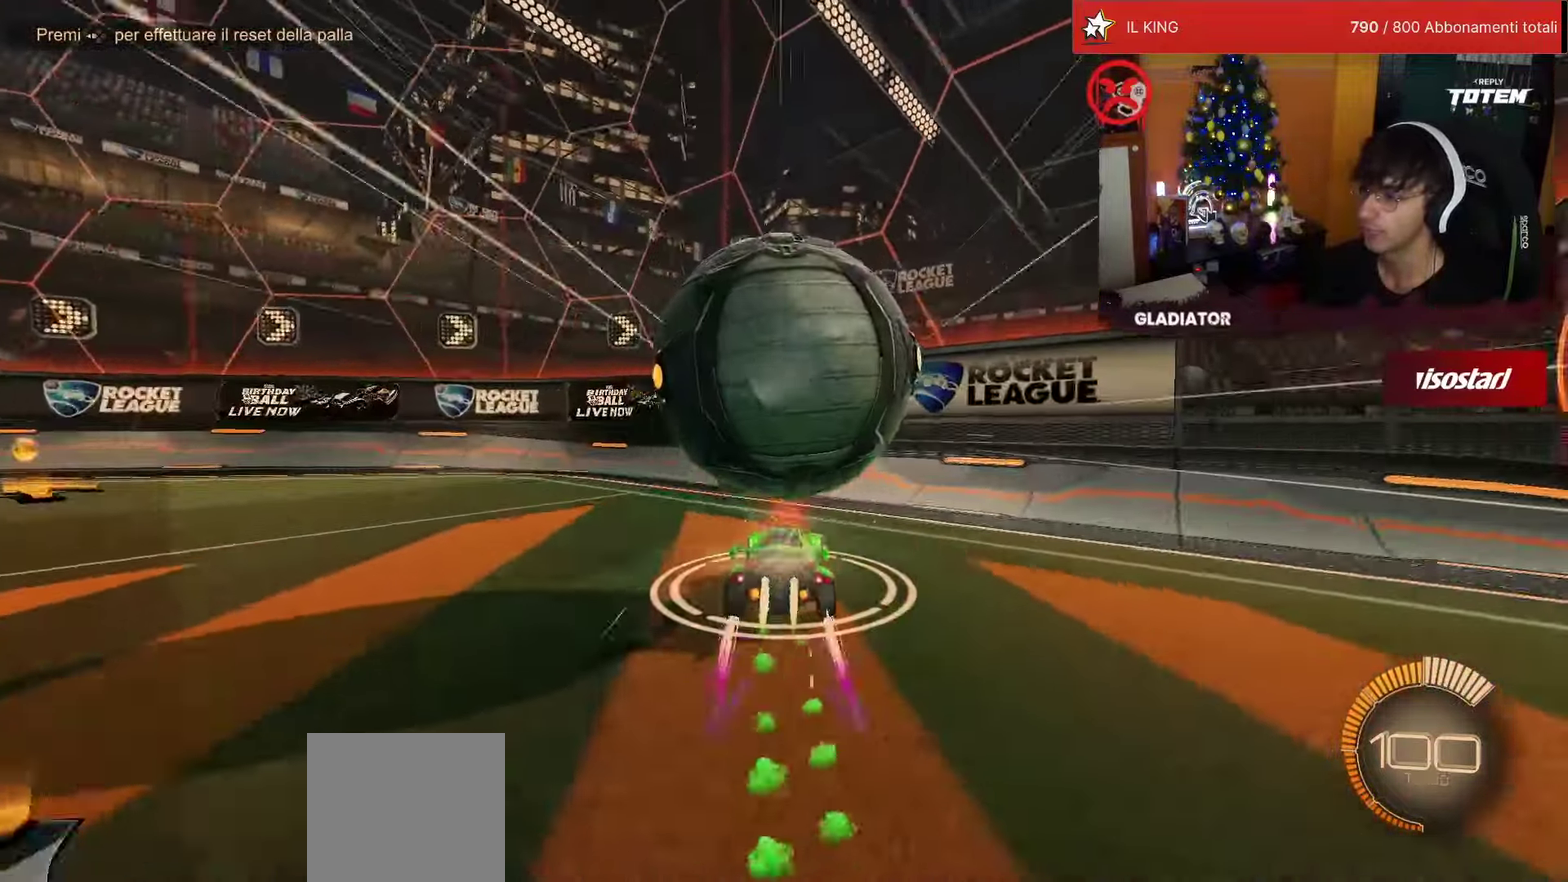
{"buttons": ["R1", "R2"], "left_stick": "center", "events": [[83, "TRIANGLE", "down"], [150, "TRIANGLE", "up"]]}
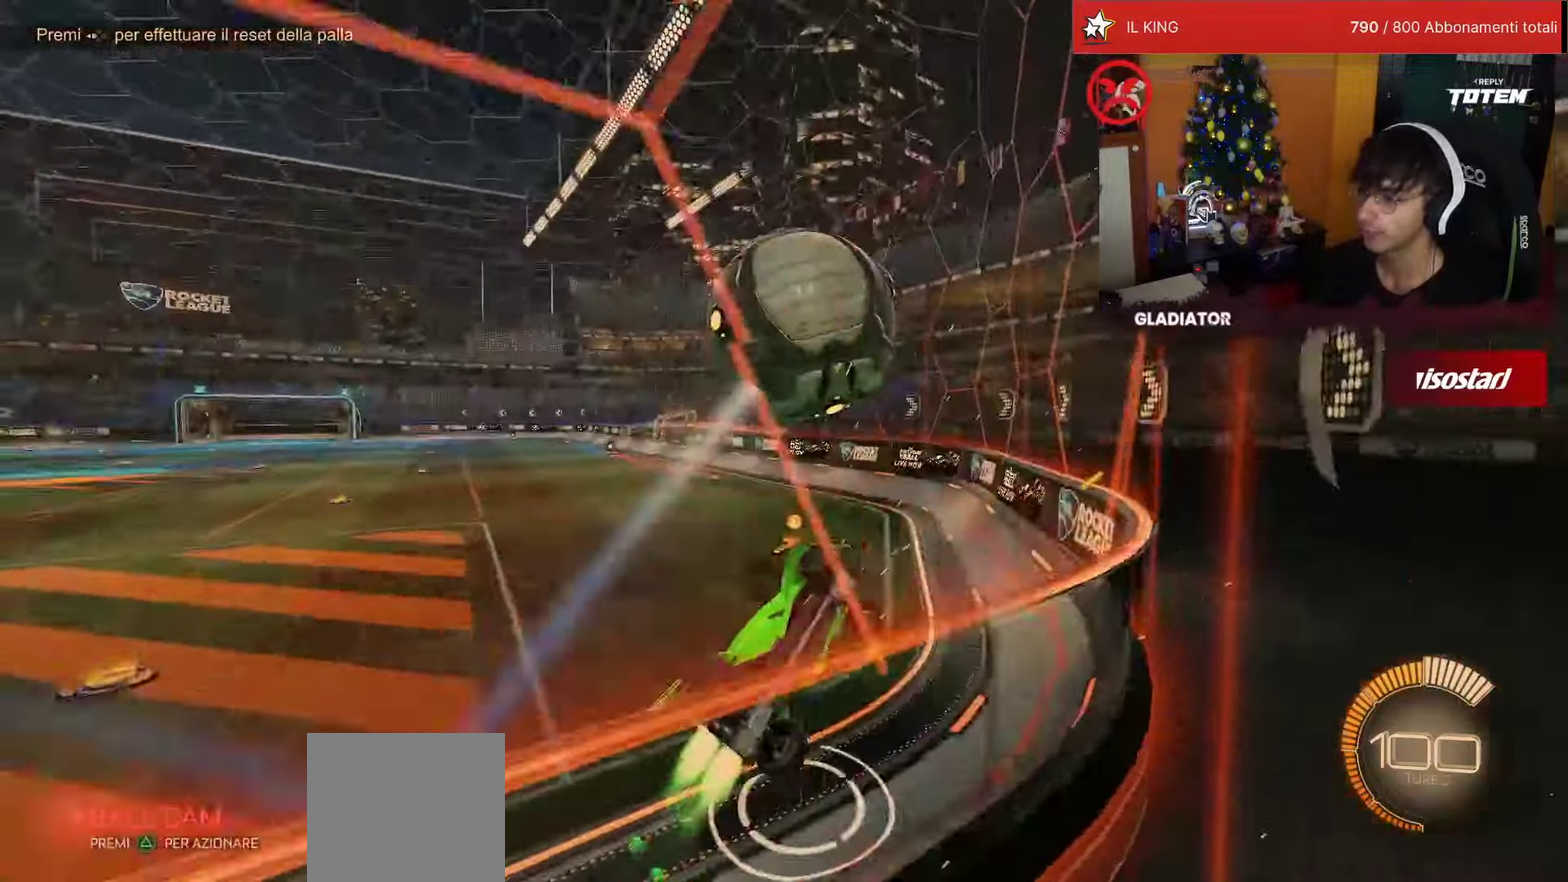
{"buttons": ["R2"], "left_stick": "center", "events": [[467, "R1", "up"]]}
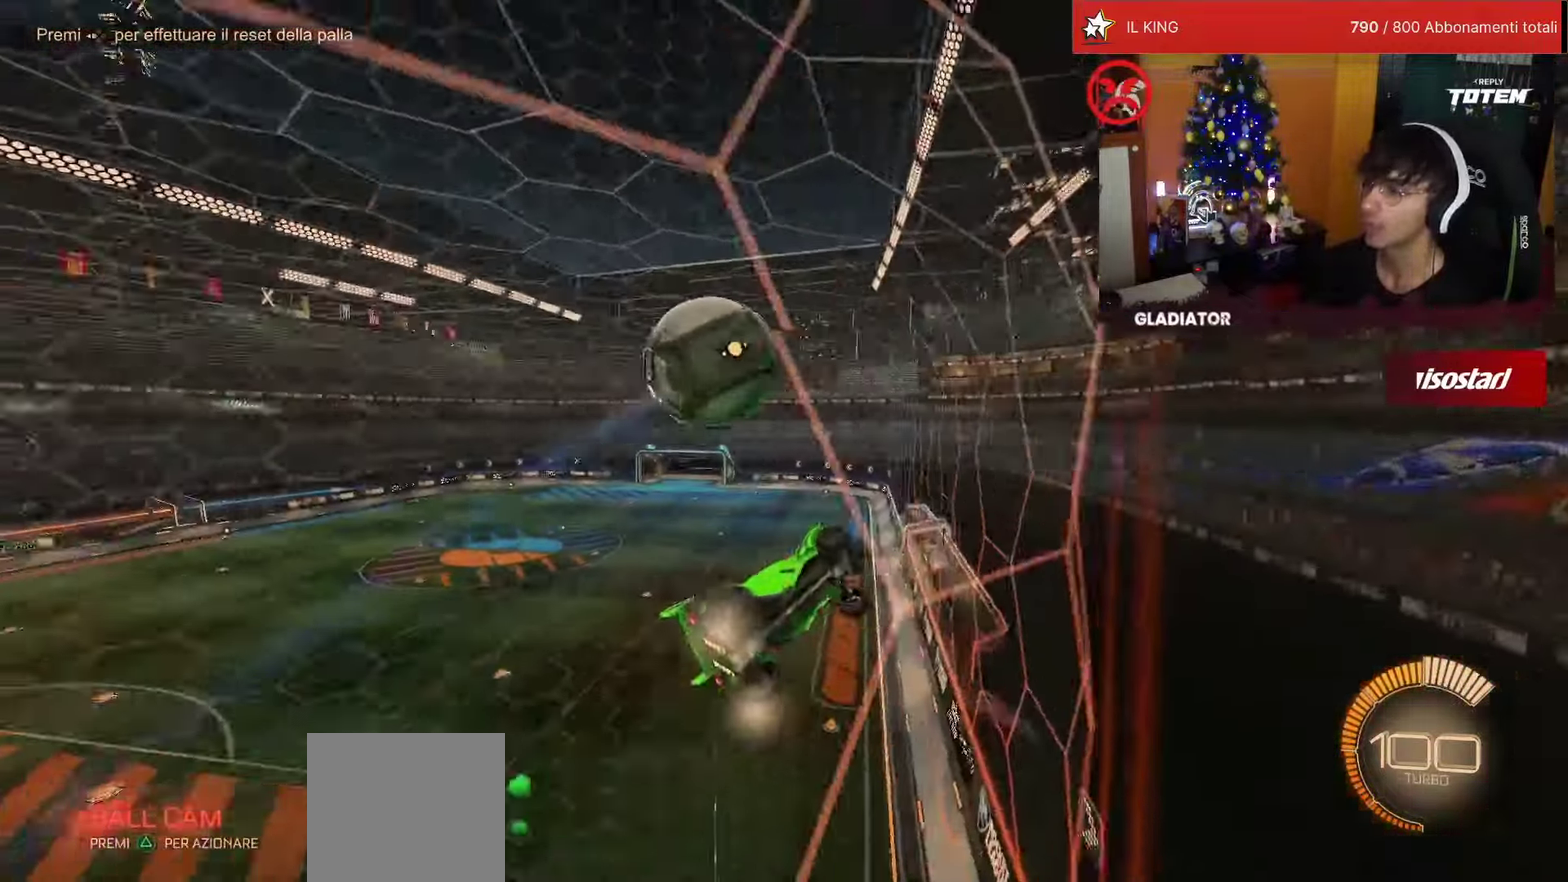
{"buttons": ["R2"], "left_stick": "center", "events": [[200, "L2", "down"], [200, "R2", "up"], [317, "L2", "up"], [367, "R2", "down"]]}
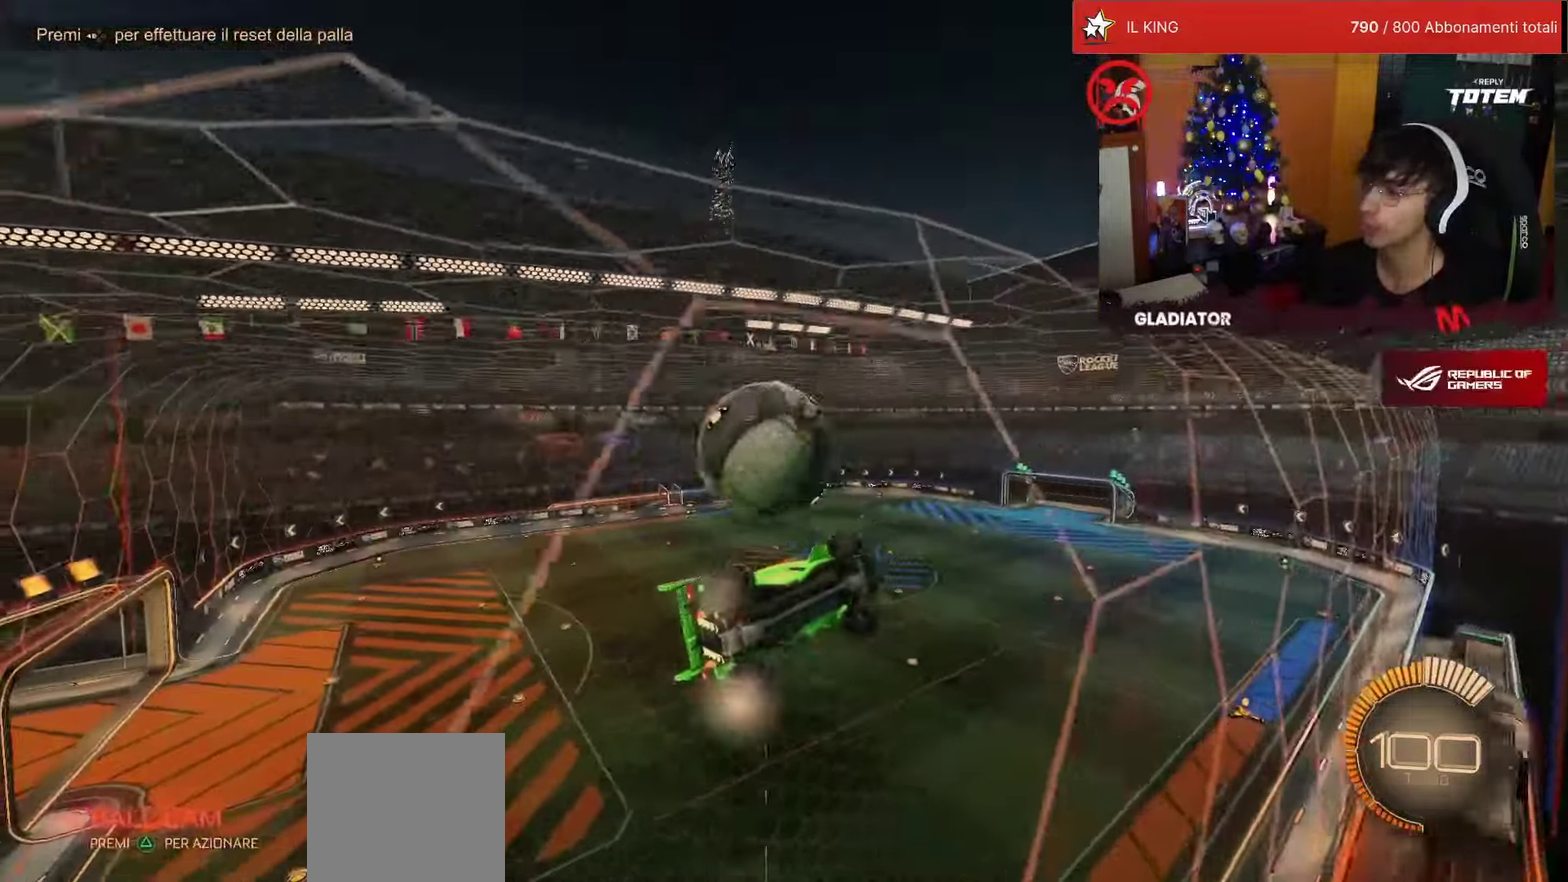
{"buttons": ["R2"], "left_stick": "center", "events": [[250, "L2", "down"], [317, "L2", "up"]]}
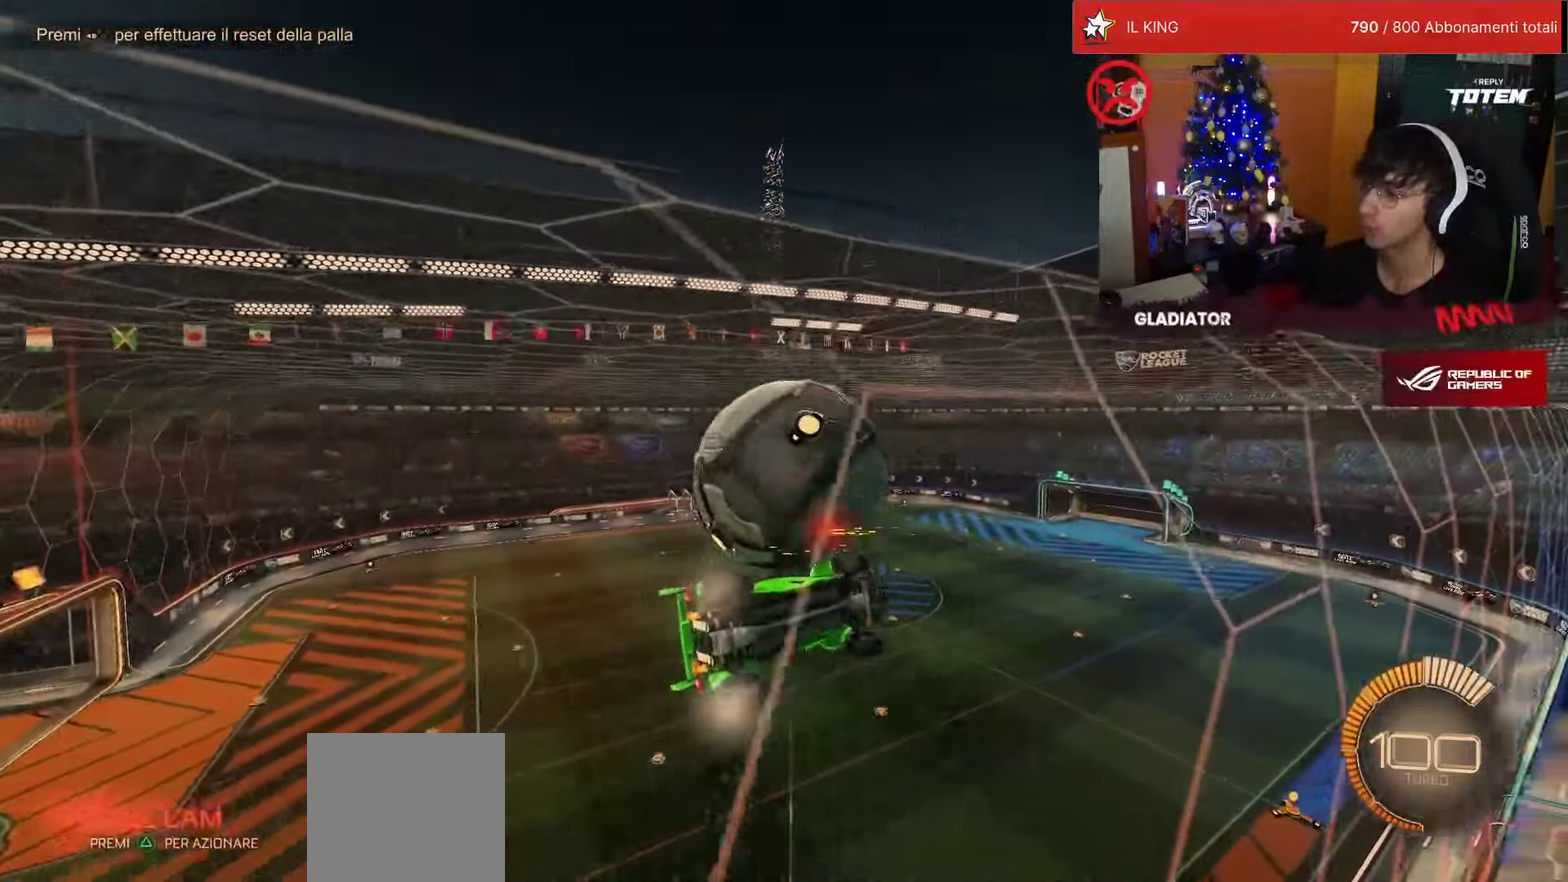
{"buttons": ["R2"], "left_stick": "right", "events": [[117, "R1", "down"], [167, "CROSS", "down"], [167, "left_stick", "down"], [217, "L2", "down"], [250, "CROSS", "up"], [317, "left_stick", "right"], [417, "R1", "up"], [433, "L2", "up"]]}
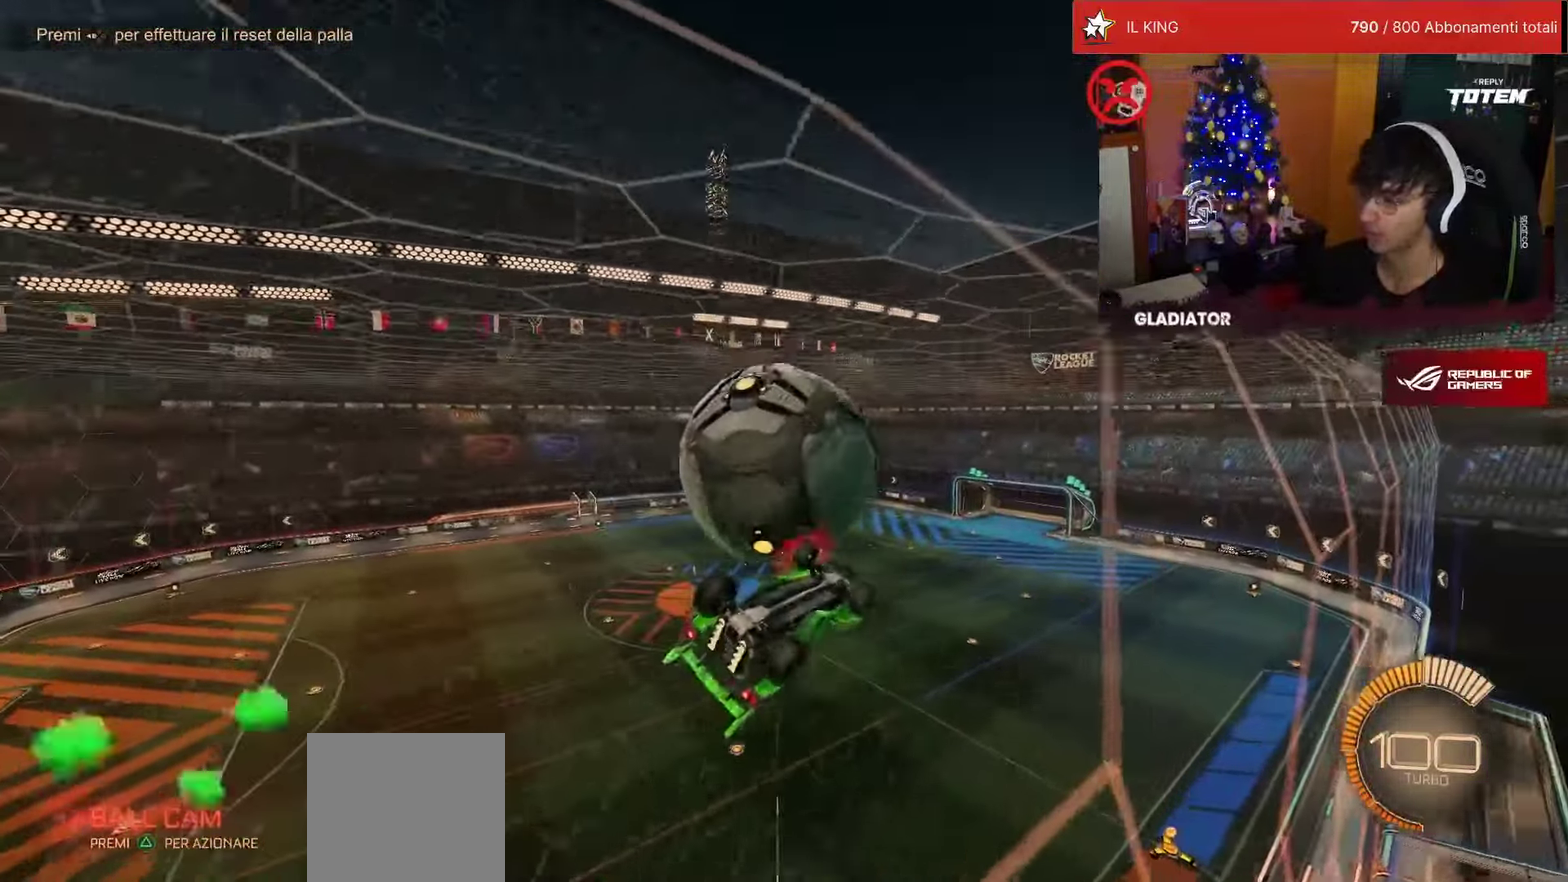
{"buttons": ["L2"], "left_stick": "left", "events": [[167, "L2", "down"], [200, "left_stick", "up"], [250, "R1", "down"], [333, "left_stick", "left"], [350, "R1", "up"], [417, "R2", "up"]]}
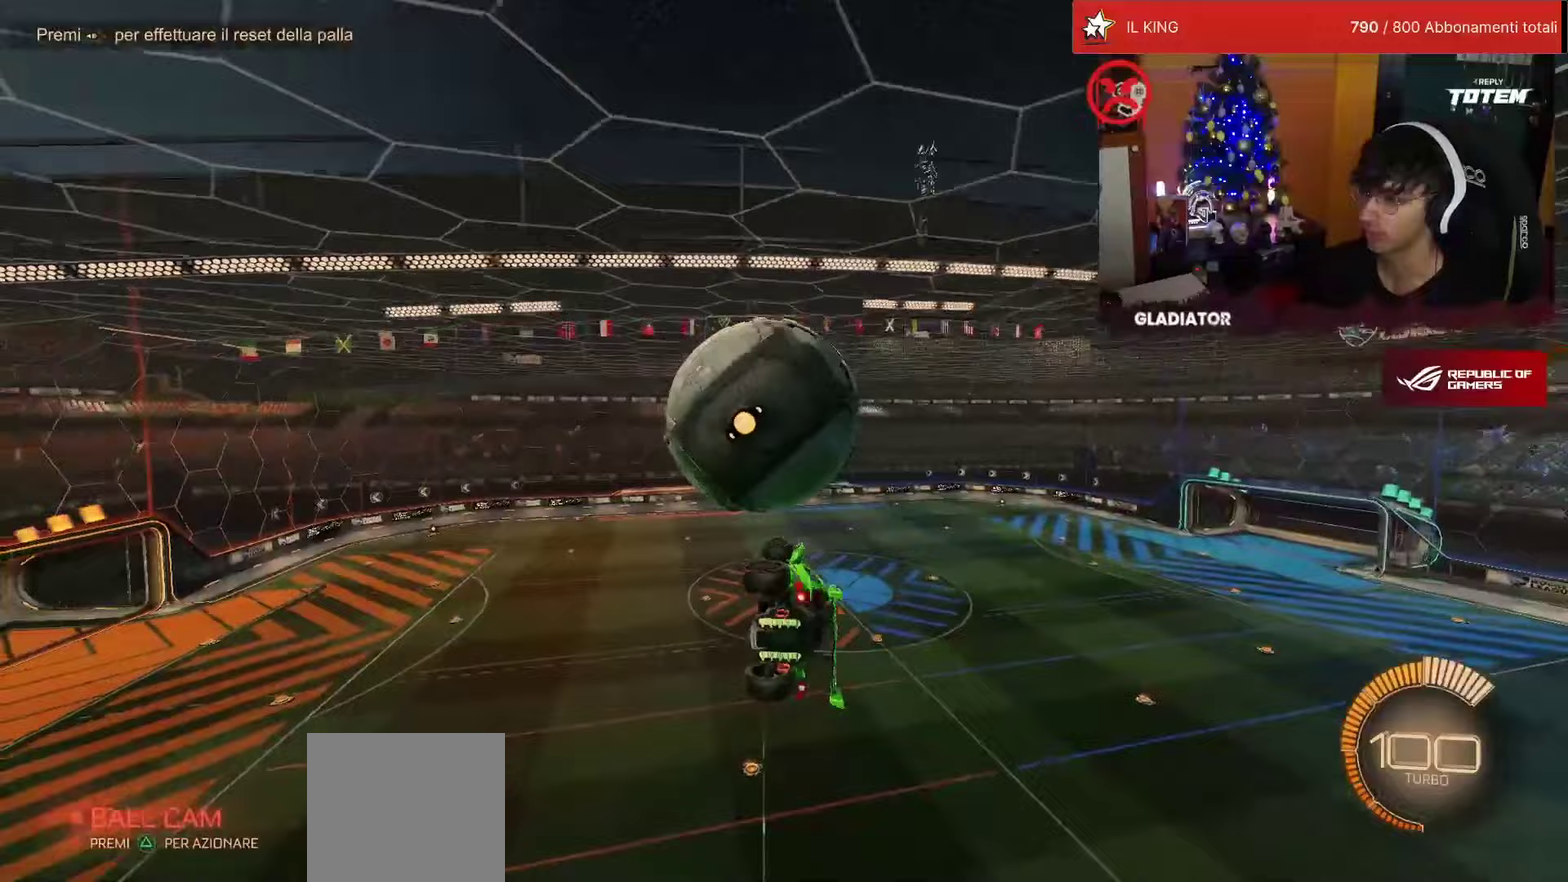
{"buttons": ["R1", "R2"], "left_stick": "down", "events": [[17, "left_stick", "up-left"], [167, "R2", "down"], [333, "L2", "up"], [333, "R1", "down"], [417, "CROSS", "down"], [500, "CROSS", "up"], [500, "left_stick", "down"]]}
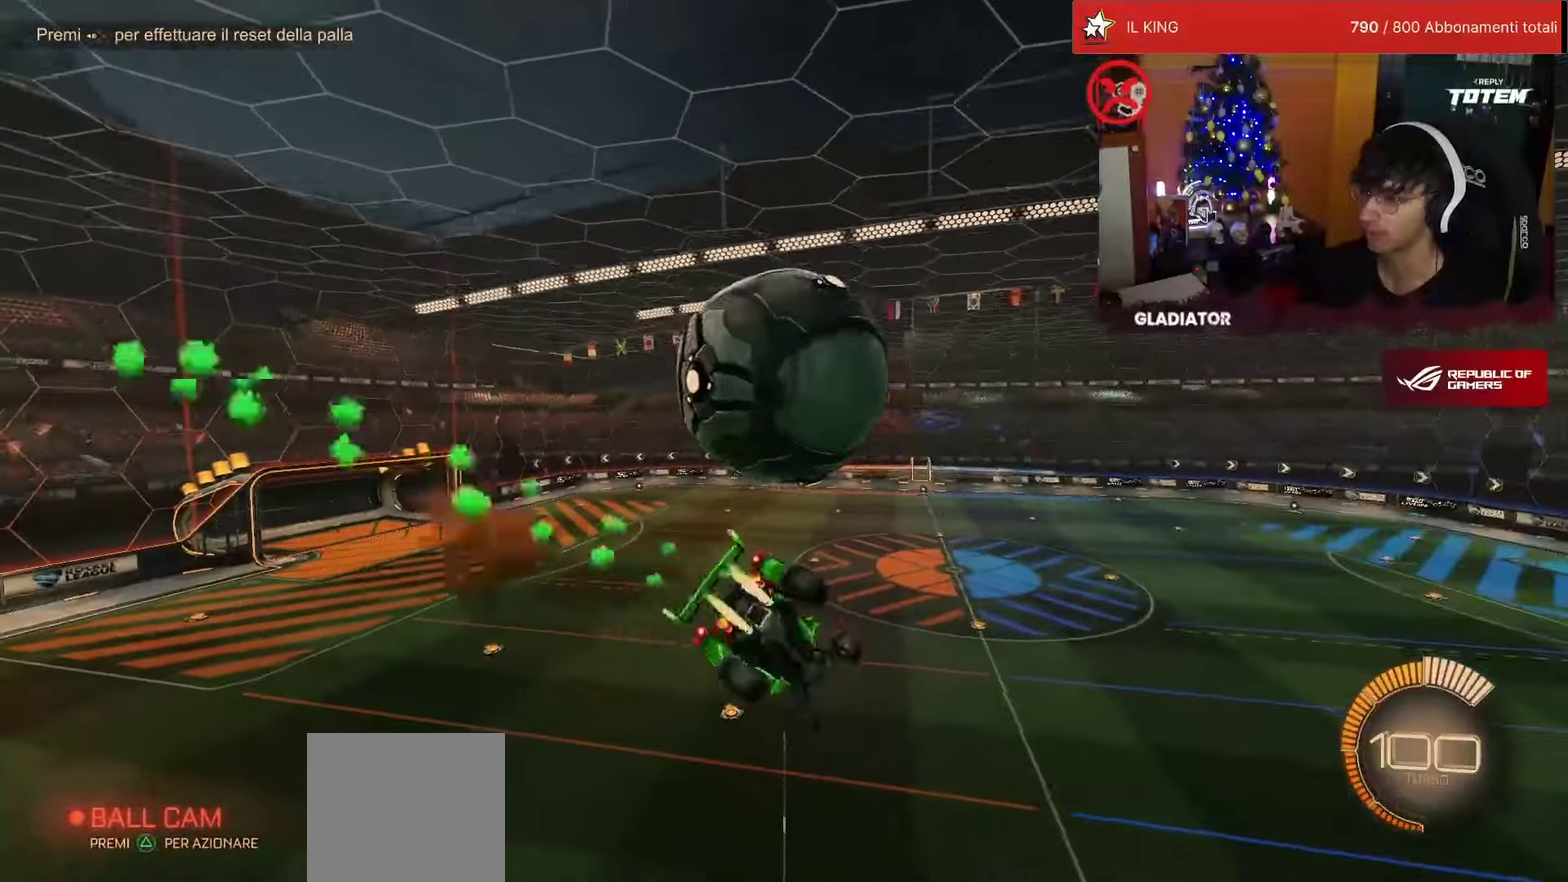
{"buttons": ["L2", "R1", "R2"], "left_stick": "down", "events": [[350, "L2", "down"]]}
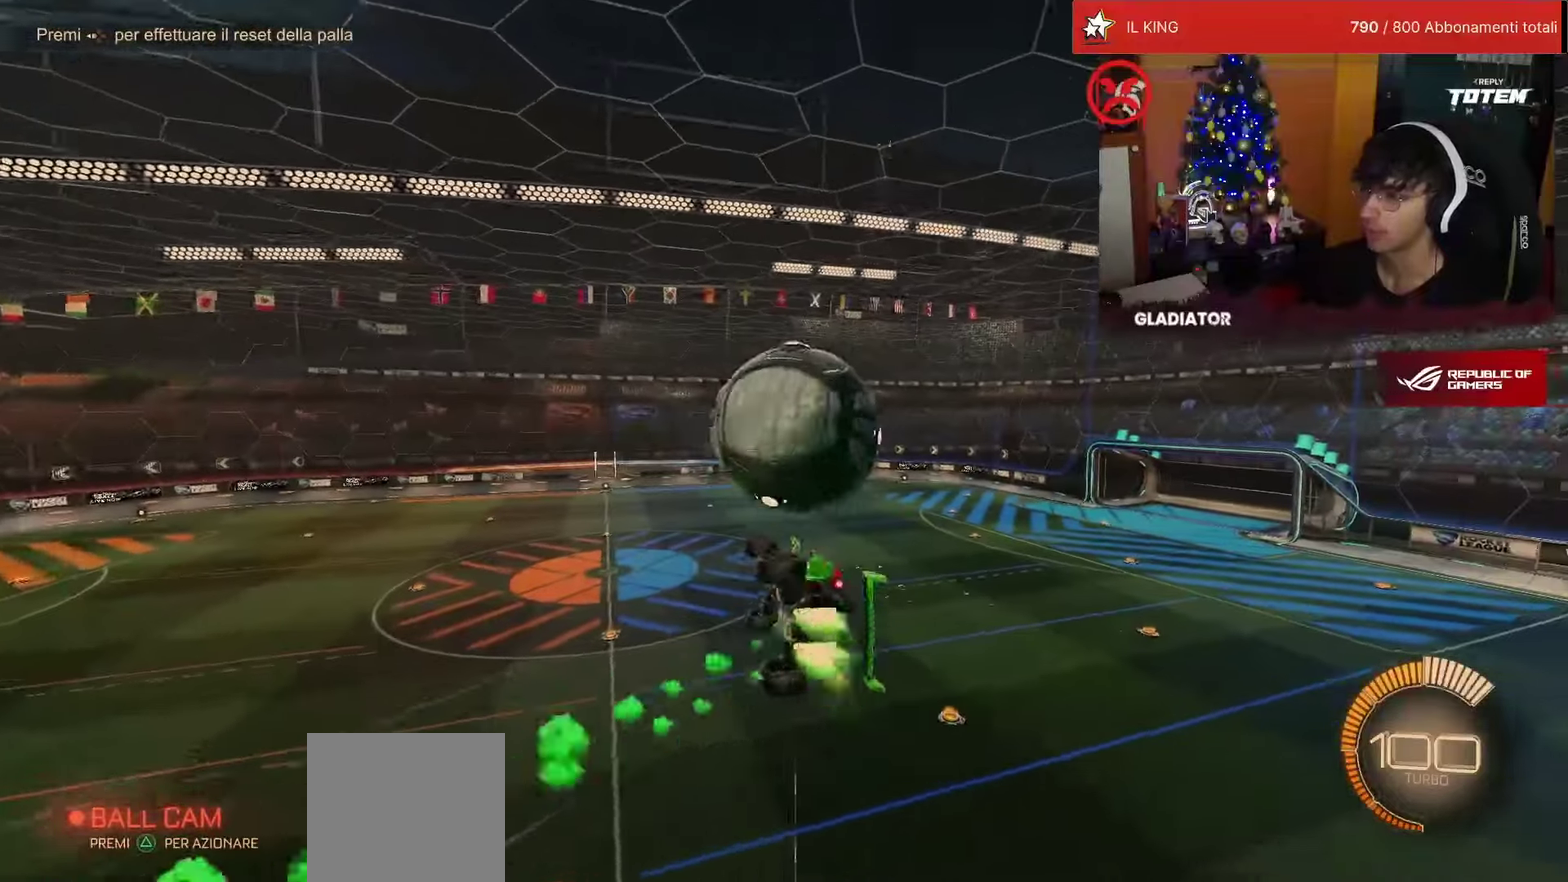
{"buttons": ["SQUARE", "L2", "R1", "R2"], "left_stick": "right", "events": [[100, "CROSS", "down"], [183, "left_stick", "right"], [217, "CROSS", "up"], [217, "R1", "up"], [250, "left_stick", "up-right"], [450, "R1", "down"], [483, "left_stick", "right"], [500, "SQUARE", "down"]]}
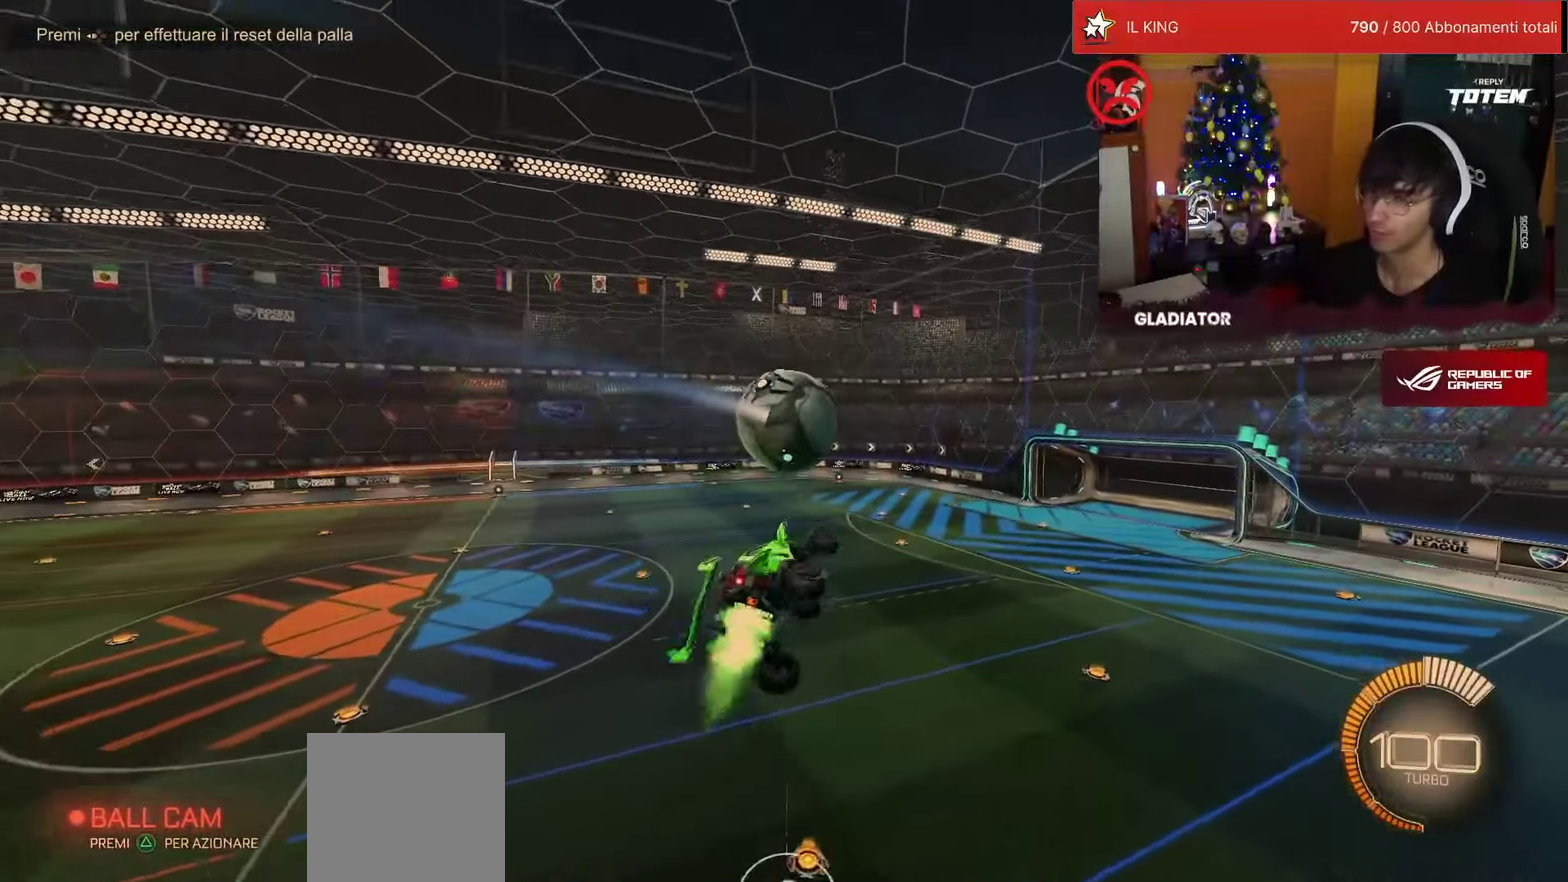
{"buttons": ["SQUARE", "L2", "R2"], "left_stick": "down-right"}
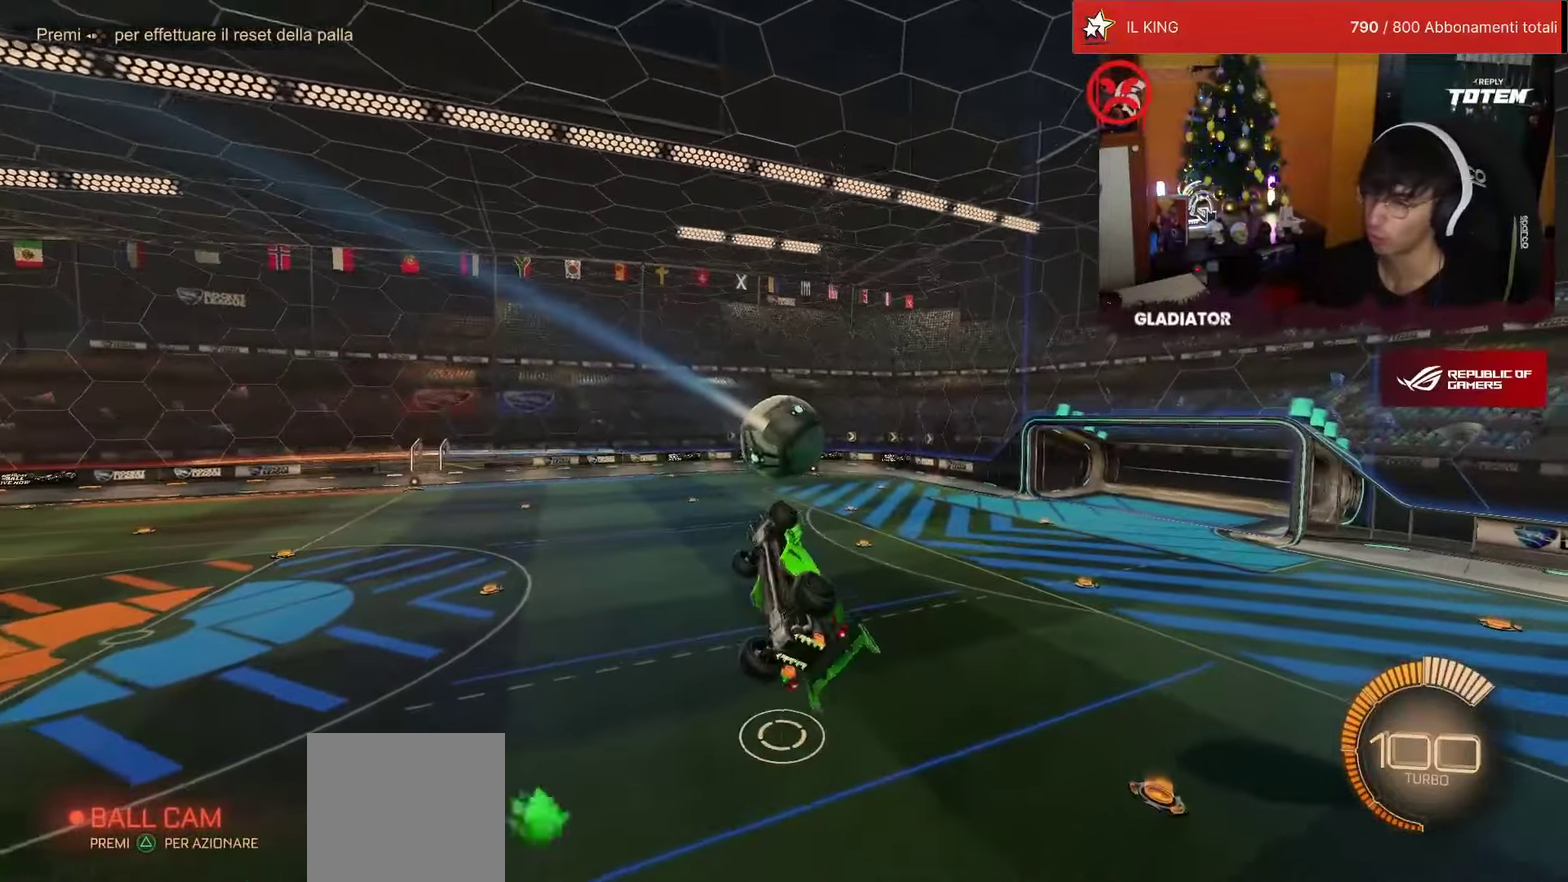
{"buttons": ["SQUARE", "R2"], "left_stick": "center"}
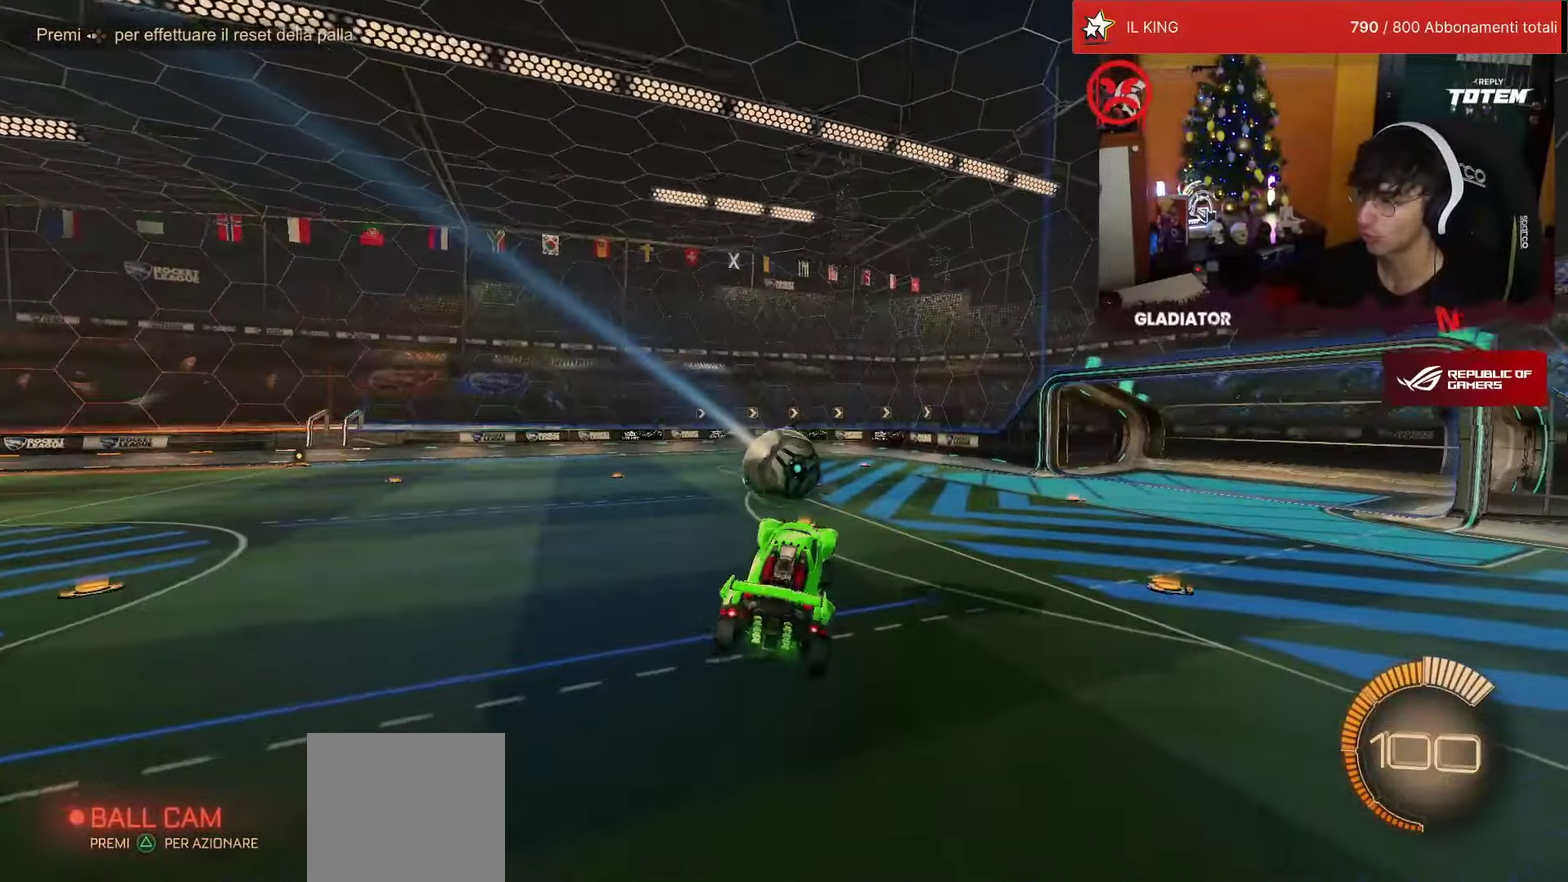
{"buttons": ["CROSS", "SQUARE", "R1", "R2"], "left_stick": "down", "events": [[17, "left_stick", "up"], [117, "left_stick", "center"], [400, "left_stick", "left"], [417, "R1", "down"], [450, "CROSS", "down"], [483, "left_stick", "down"]]}
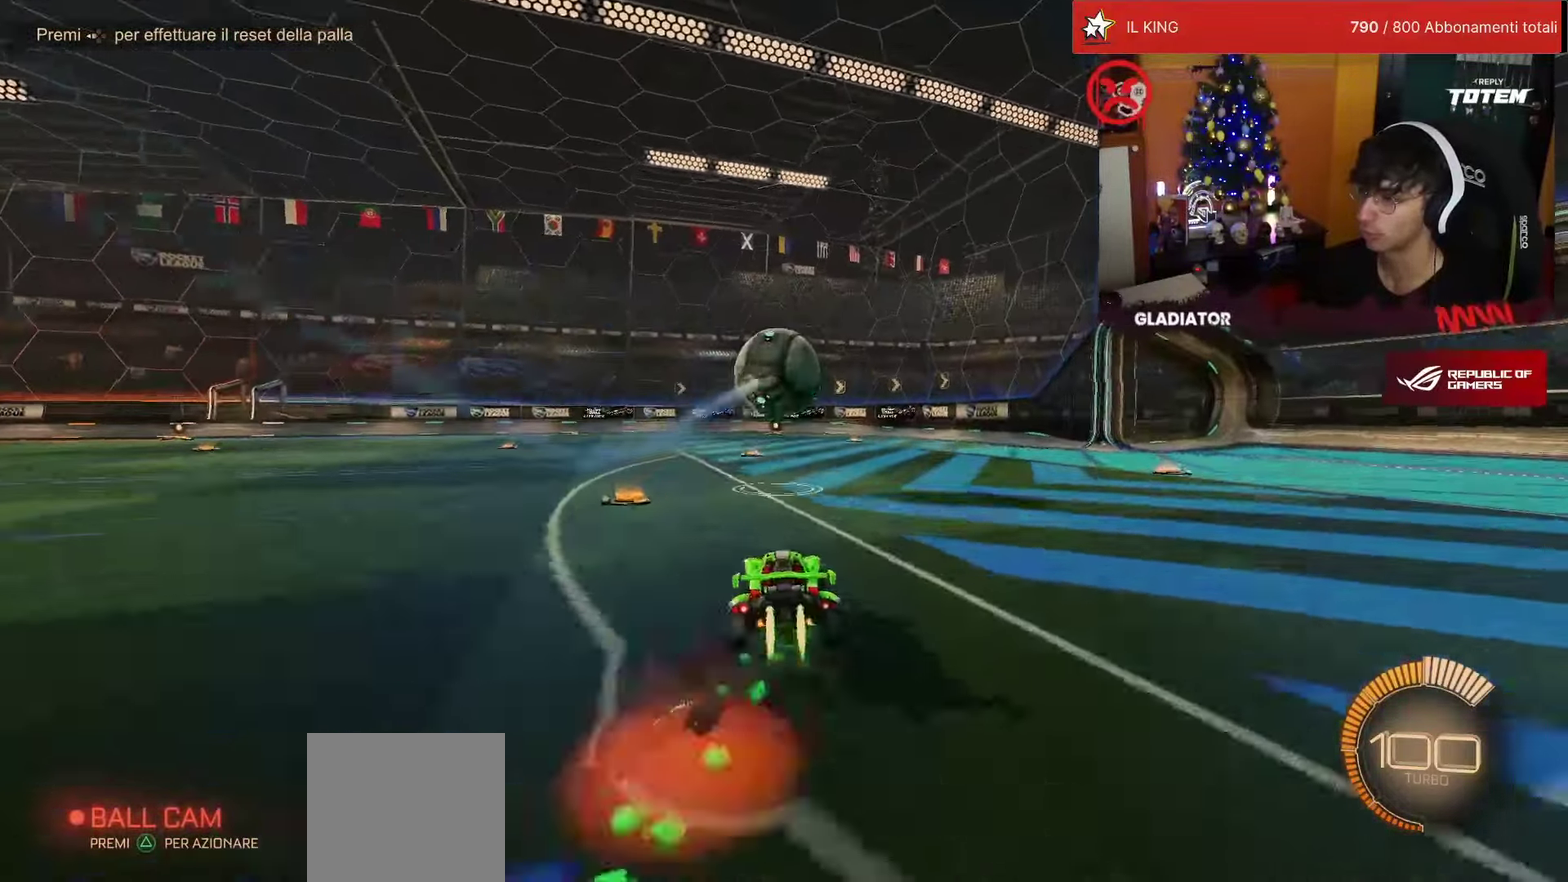
{"buttons": ["R1", "R2"], "left_stick": "up-right", "events": [[117, "SQUARE", "up"], [133, "left_stick", "center"], [150, "CROSS", "up"], [383, "left_stick", "up-right"]]}
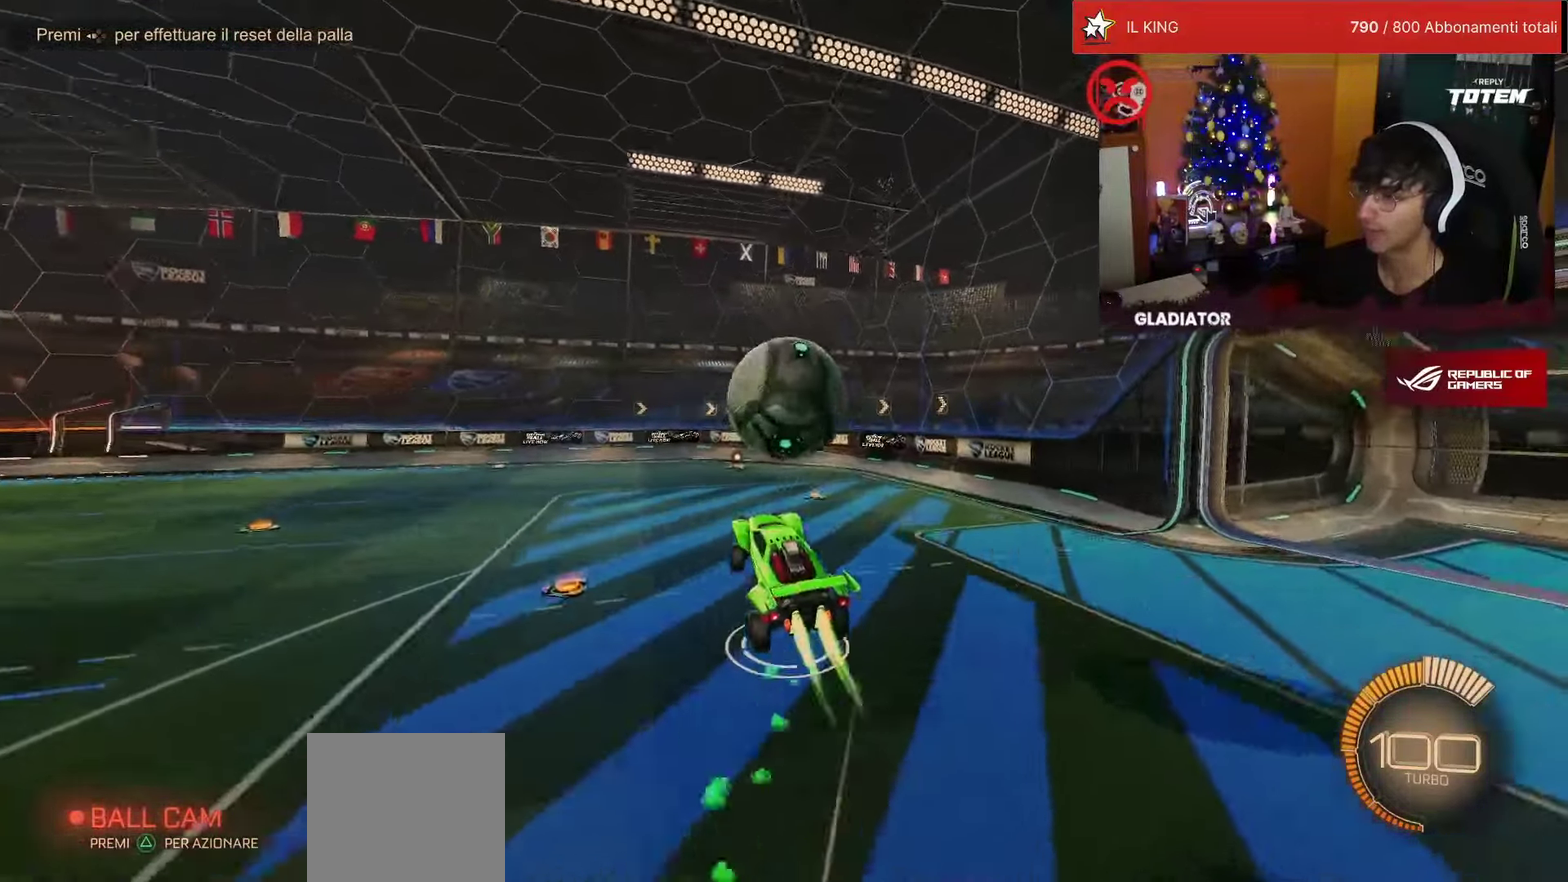
{"buttons": ["L2", "R2"], "left_stick": "left"}